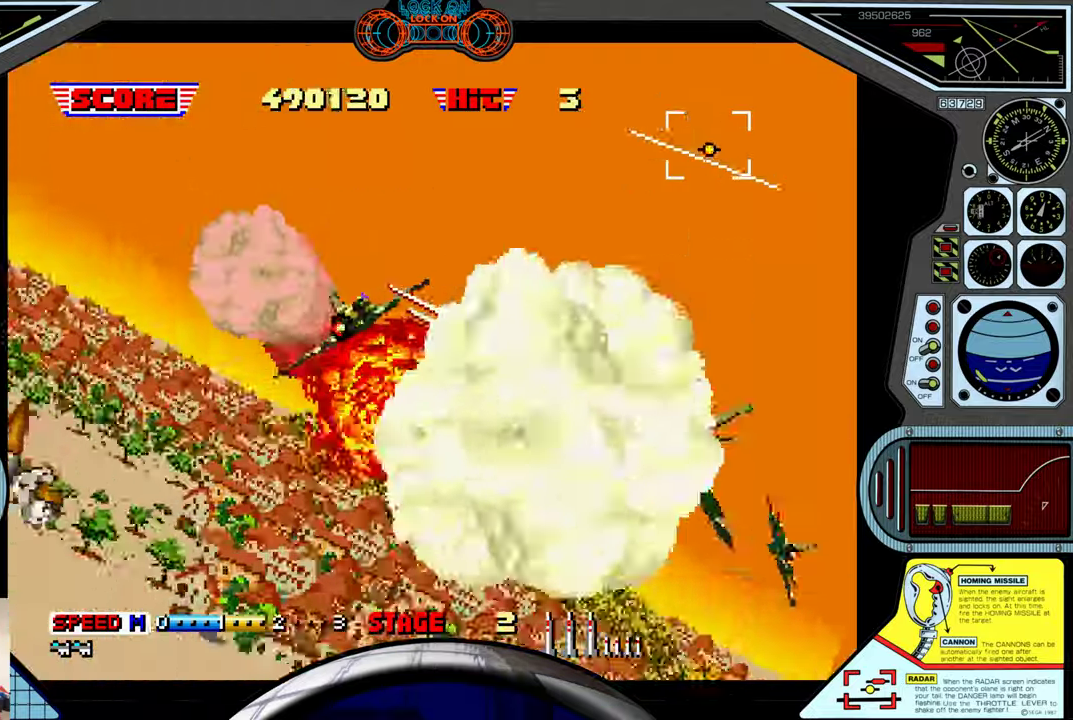
Gameplay with a controller (Xbox layout); each line is a JSON object with the inputs held at the frame after it. "events" lists button and stick changes between this image and that frame as [ms after this image, input, new state], when the widget could be followed in between. Not read: right_stick.
{"buttons": ["A"], "left_stick": "right", "events": []}
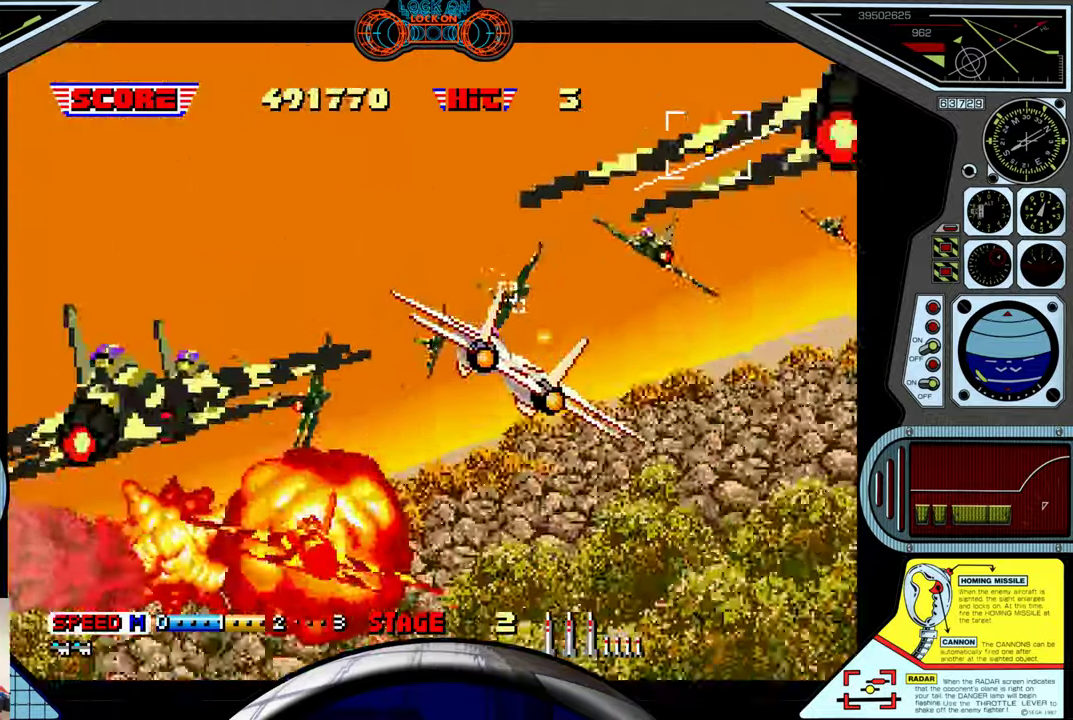
{"buttons": ["A", "B"], "left_stick": "left", "events": [[50, "left_stick", "left"], [467, "B", "down"]]}
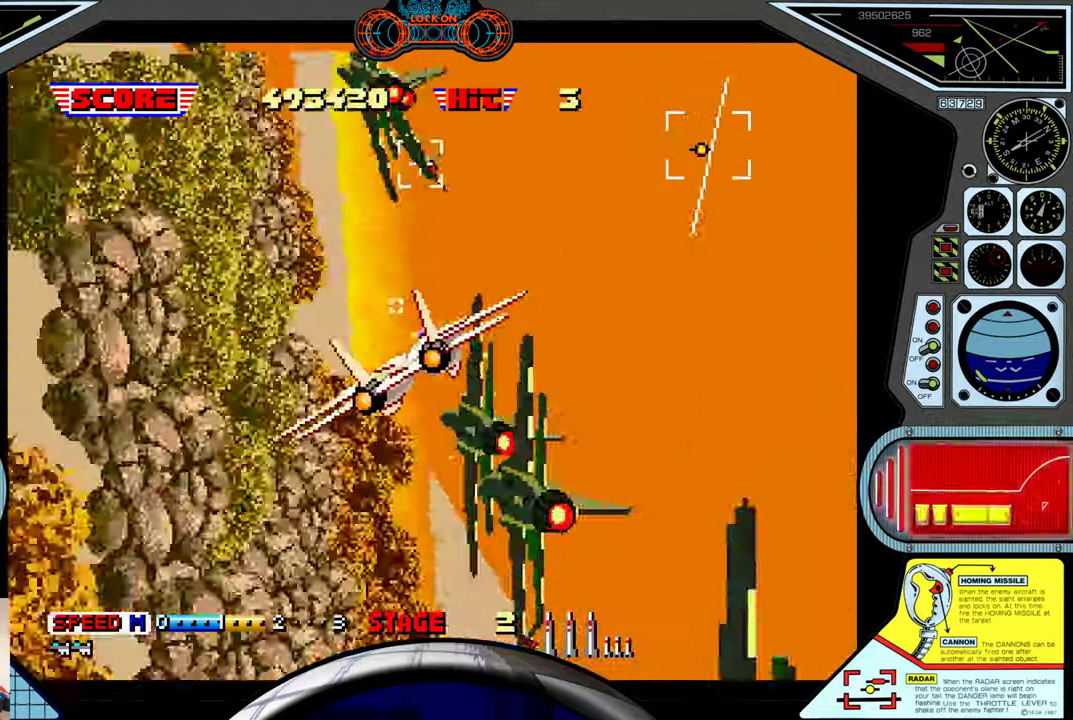
{"buttons": ["A"], "left_stick": "up-left", "events": [[117, "B", "up"], [400, "left_stick", "up-left"]]}
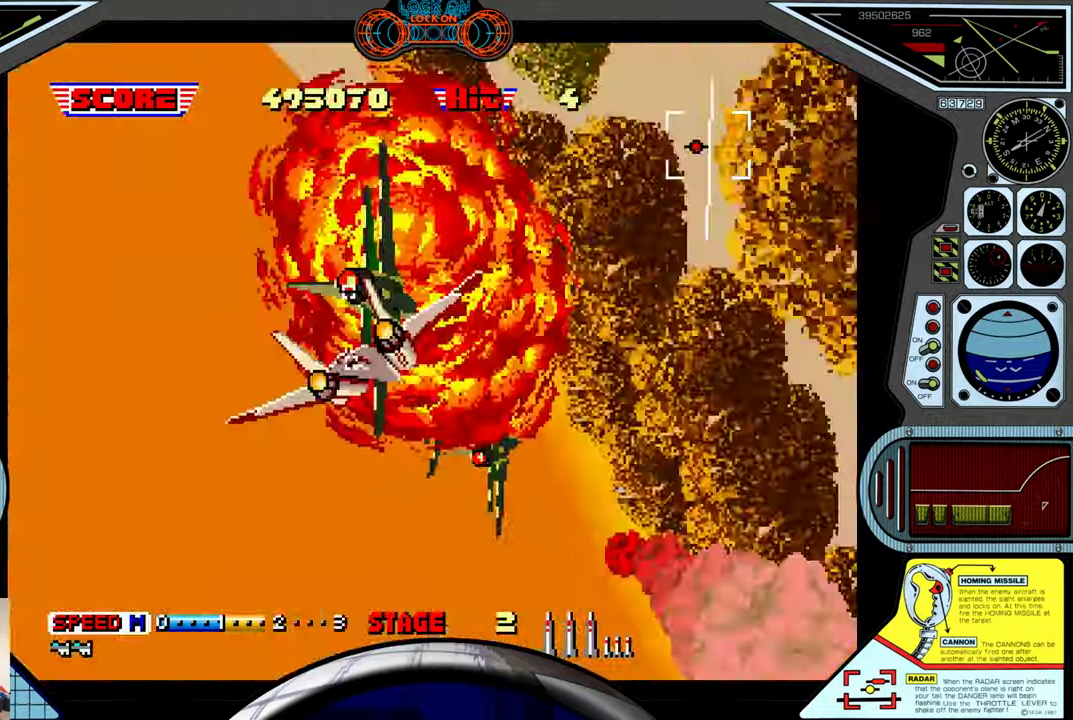
{"buttons": ["A"], "left_stick": "left", "events": [[384, "left_stick", "left"]]}
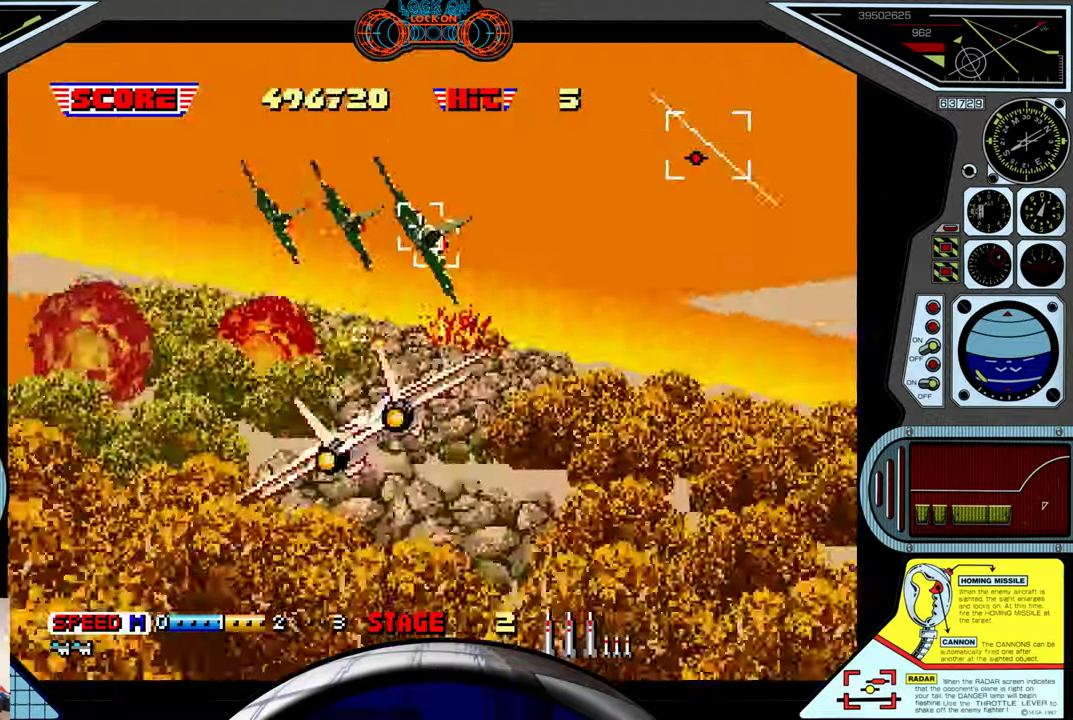
{"buttons": ["A", "B"], "left_stick": "right", "events": [[84, "left_stick", "down-left"], [117, "B", "down"], [300, "left_stick", "down-right"], [450, "left_stick", "right"]]}
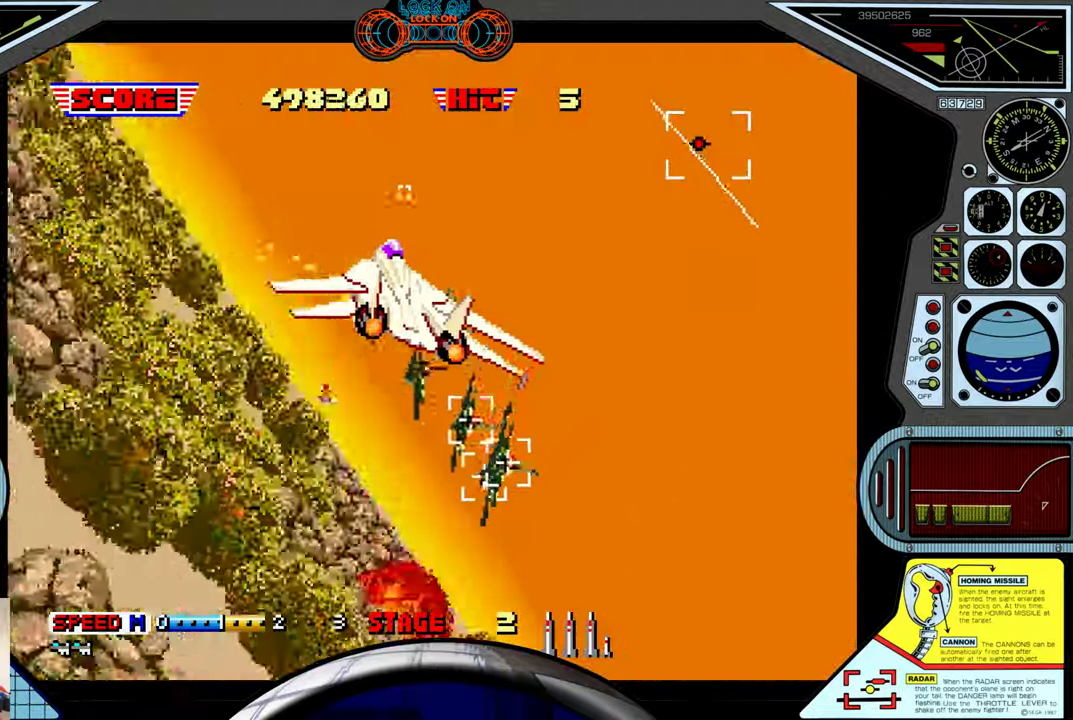
{"buttons": ["A"], "left_stick": "right", "events": [[17, "B", "up"], [167, "left_stick", "up-right"], [367, "B", "down"], [367, "left_stick", "right"], [484, "B", "up"]]}
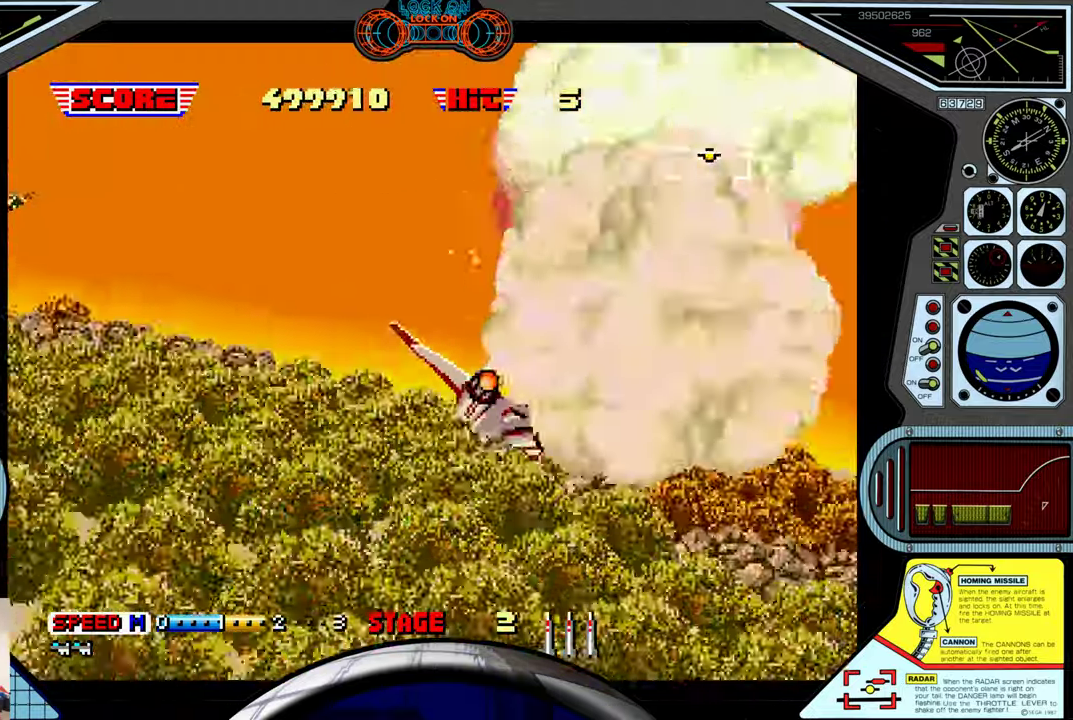
{"buttons": ["A"], "left_stick": "up-left", "events": [[67, "left_stick", "down-right"], [267, "left_stick", "down-left"], [450, "left_stick", "up-left"]]}
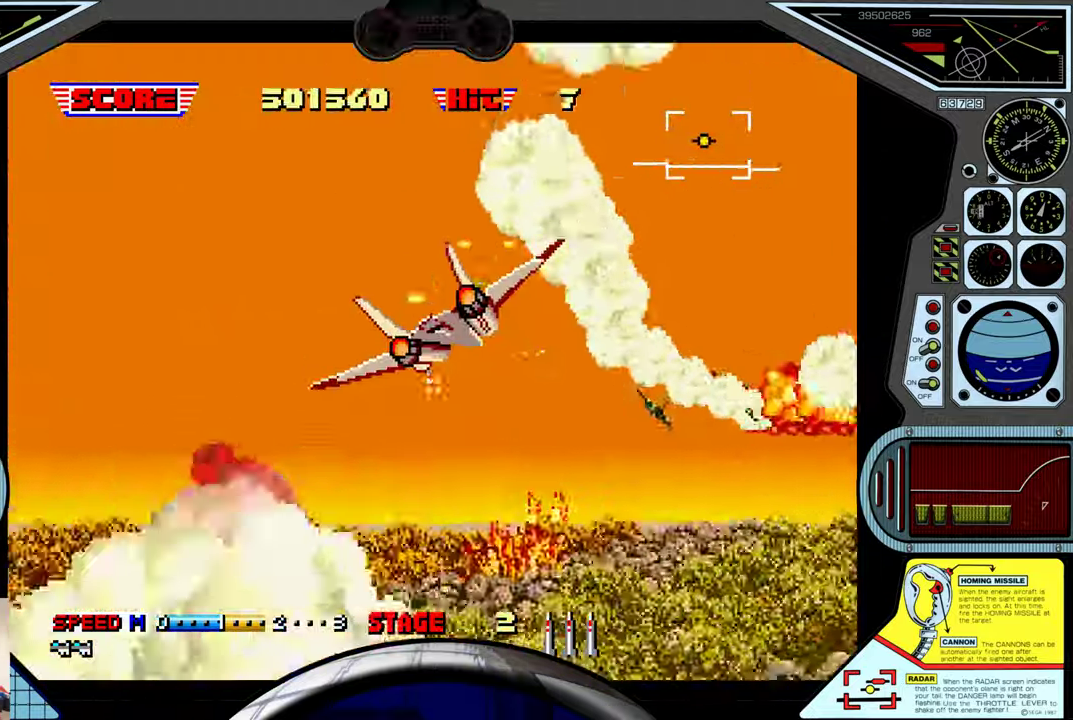
{"buttons": ["A"], "left_stick": "center", "events": [[300, "left_stick", "up"], [400, "left_stick", "center"]]}
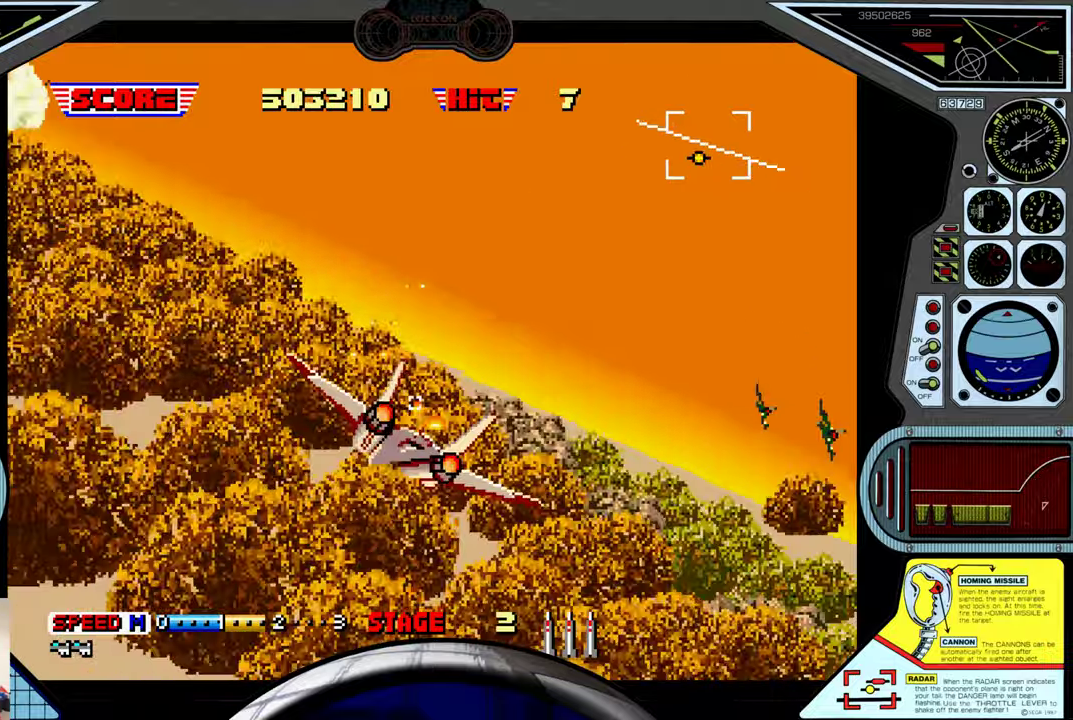
{"buttons": ["A"], "left_stick": "right", "events": [[483, "left_stick", "right"]]}
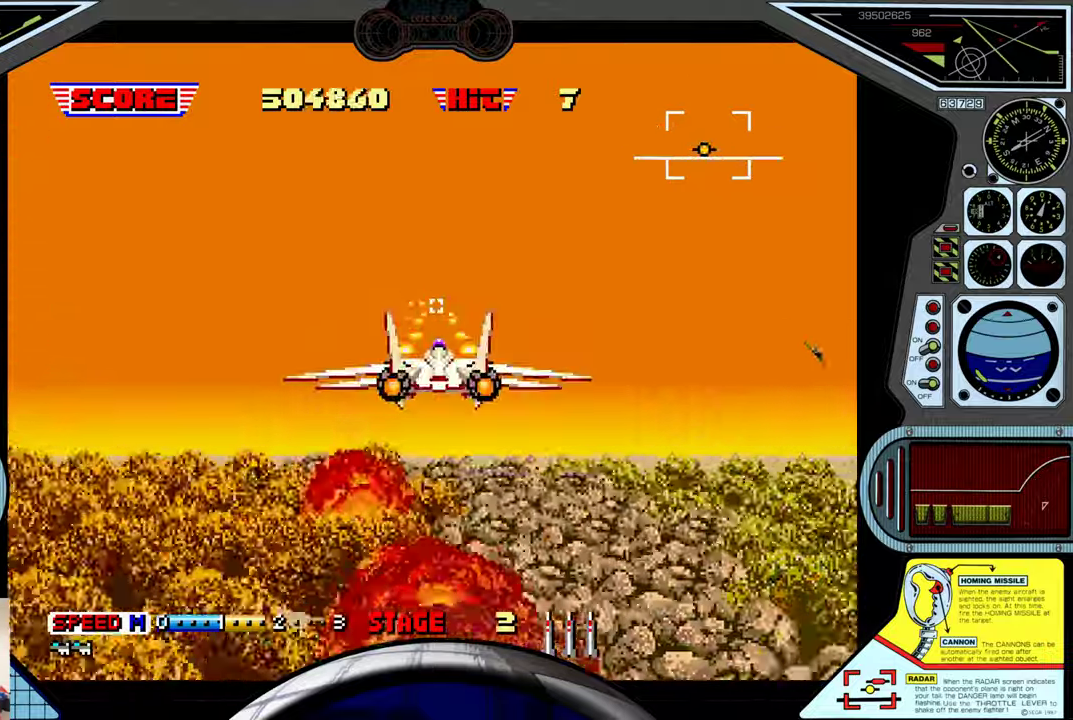
{"buttons": ["A"], "left_stick": "down-right", "events": [[433, "left_stick", "down-right"]]}
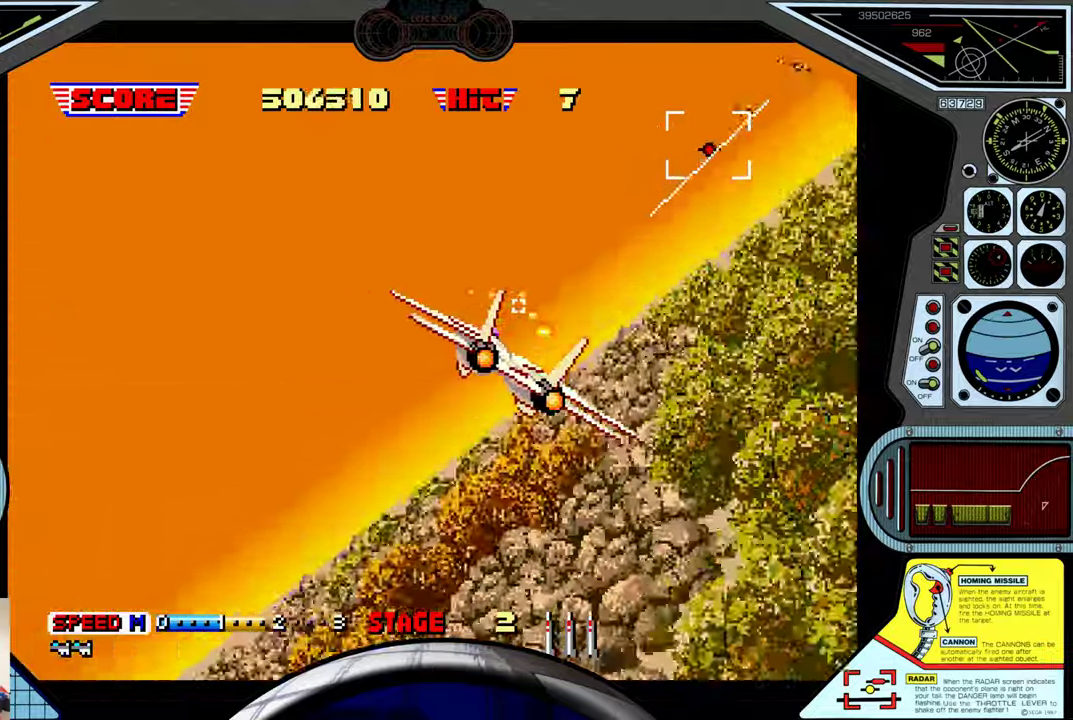
{"buttons": ["A"], "left_stick": "down-right", "events": []}
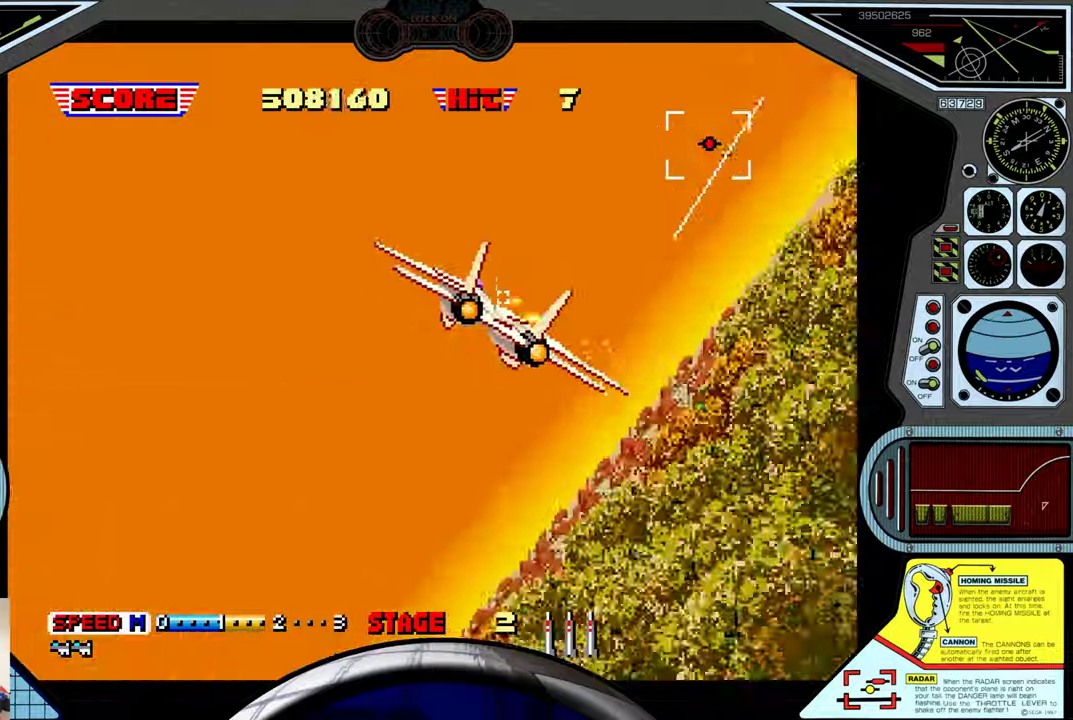
{"buttons": ["A"], "left_stick": "down-right", "events": []}
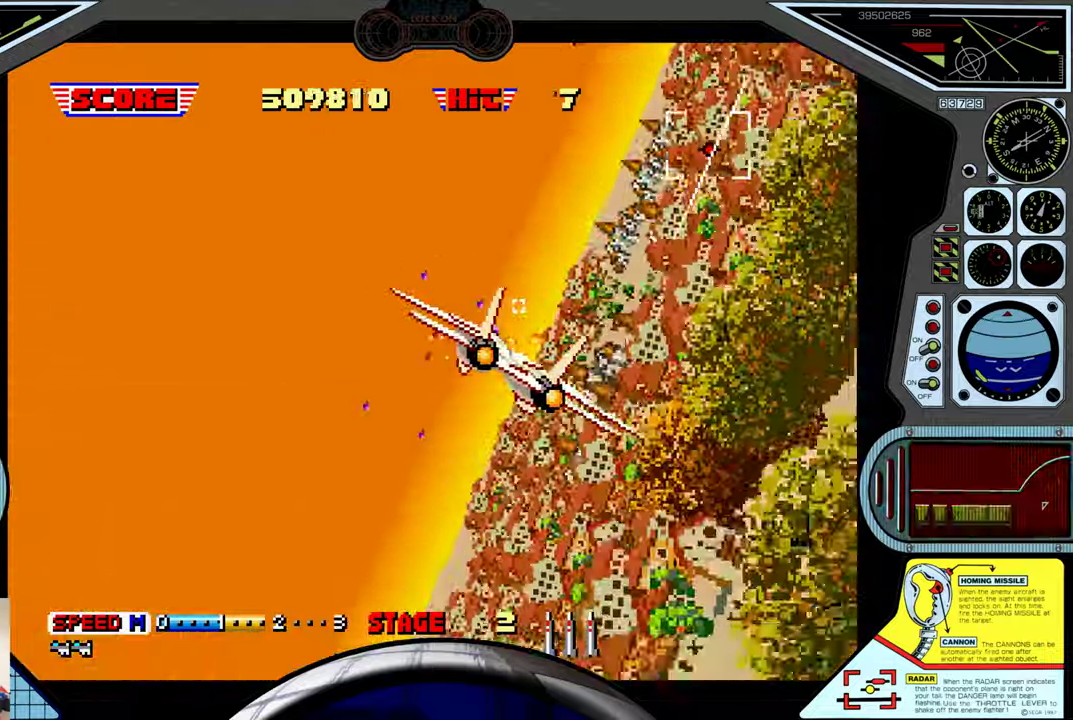
{"buttons": ["A"], "left_stick": "center", "events": [[283, "left_stick", "left"], [416, "left_stick", "center"]]}
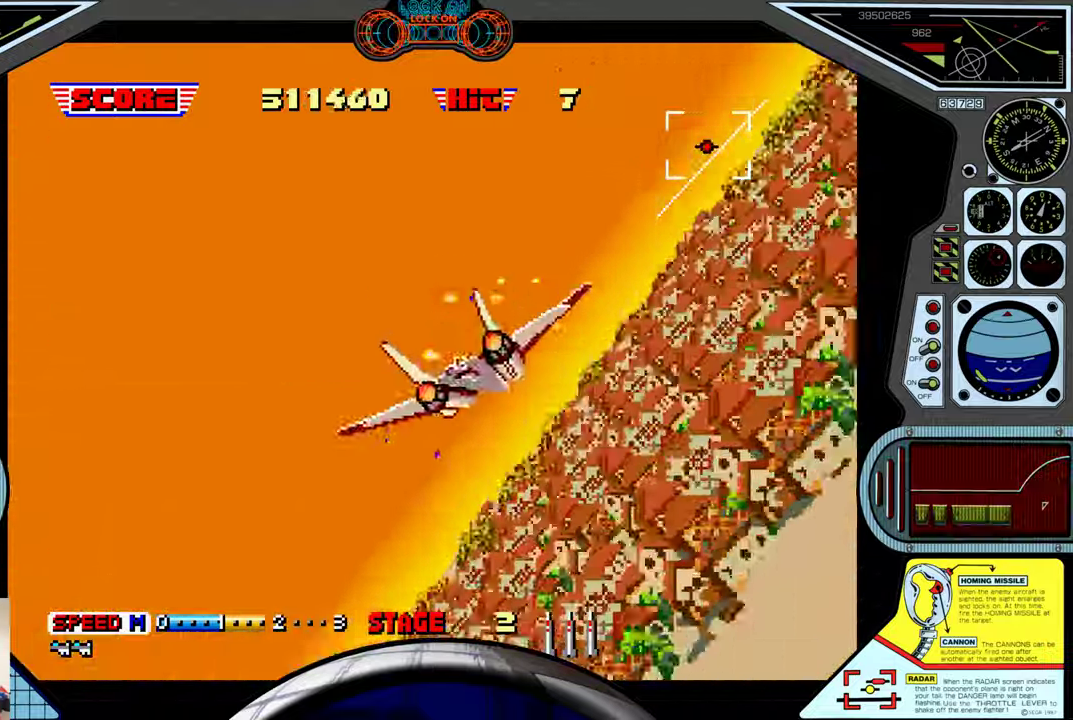
{"buttons": ["A"], "left_stick": "up-left", "events": [[483, "left_stick", "up-left"]]}
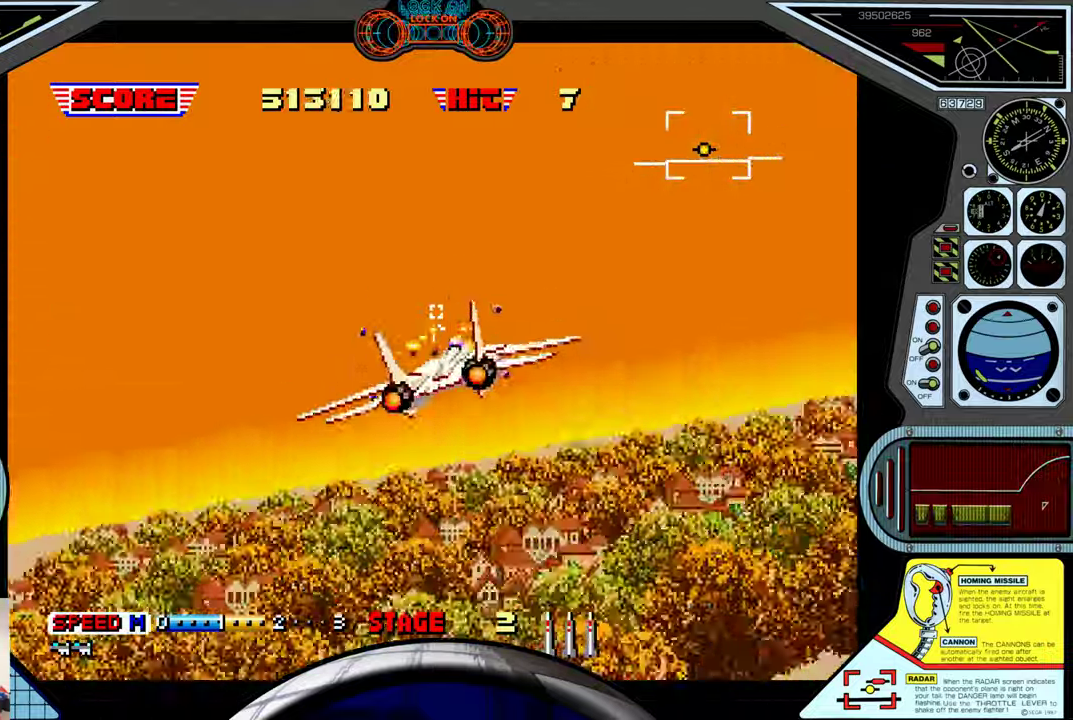
{"buttons": ["A"], "left_stick": "up-left", "events": [[16, "B", "down"], [83, "B", "up"], [266, "B", "down"], [383, "B", "up"]]}
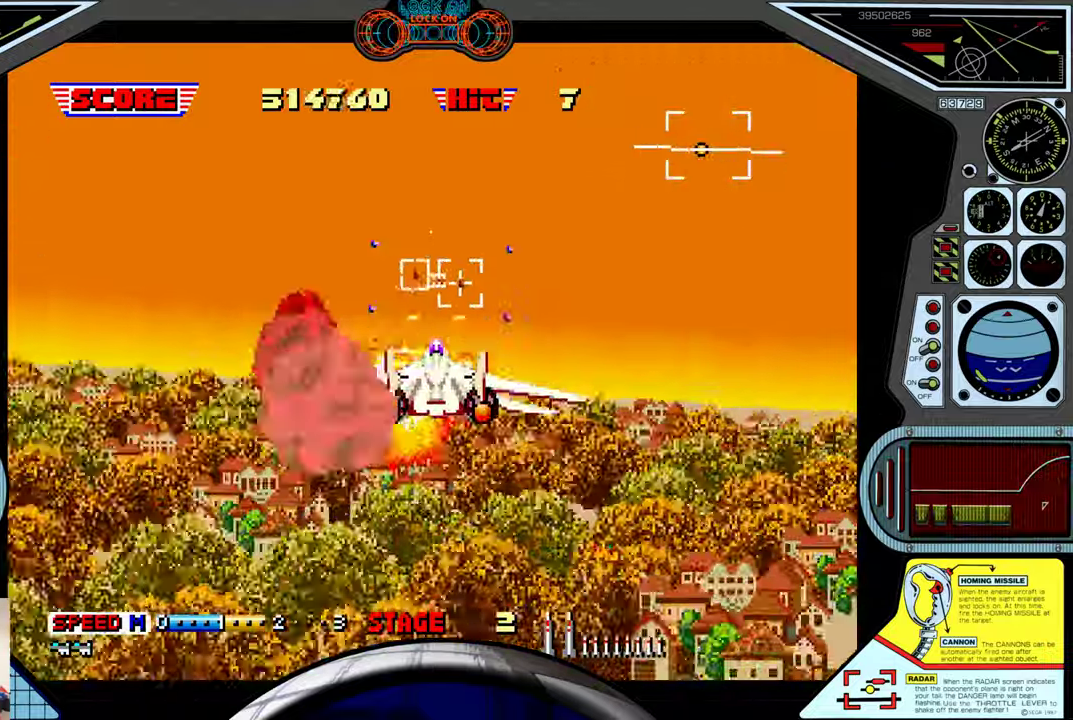
{"buttons": ["A"], "left_stick": "up-left", "events": [[383, "B", "down"], [500, "B", "up"]]}
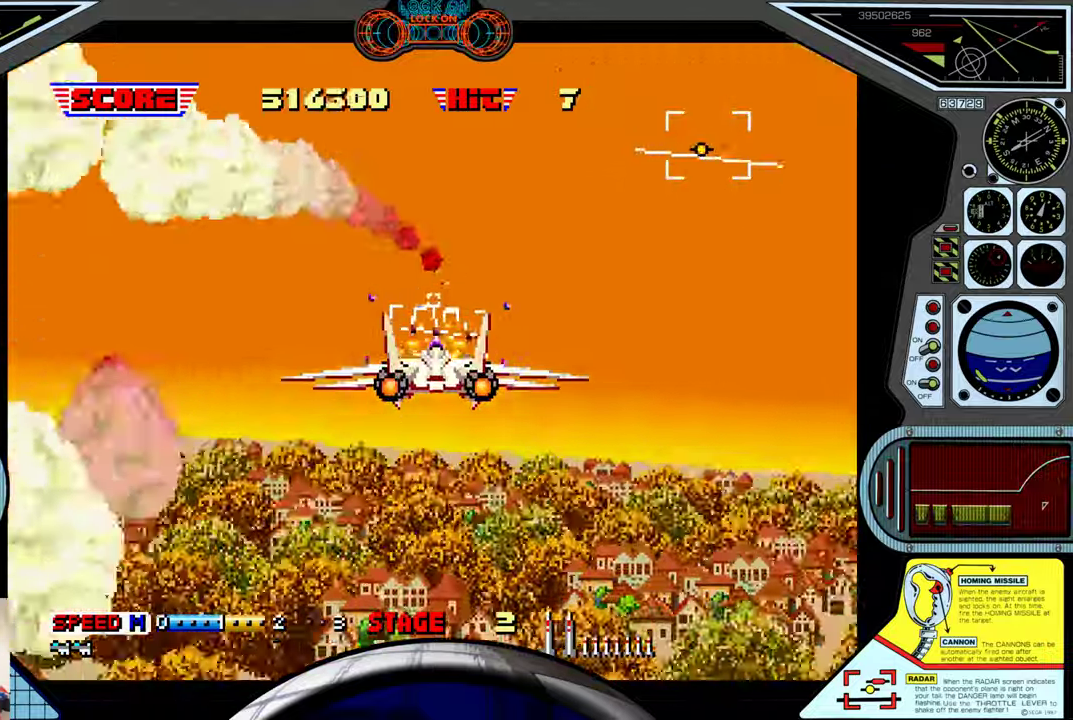
{"buttons": ["A"], "left_stick": "up-left", "events": []}
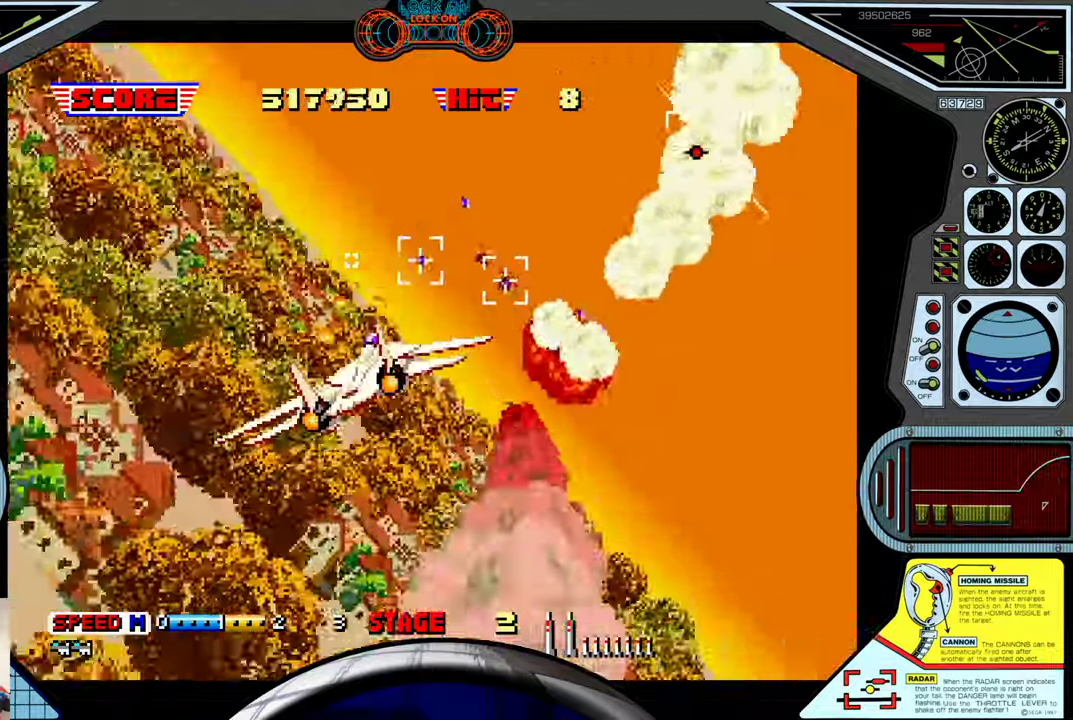
{"buttons": ["A"], "left_stick": "down-left", "events": [[100, "left_stick", "left"], [166, "B", "down"], [317, "B", "up"], [333, "left_stick", "down-left"]]}
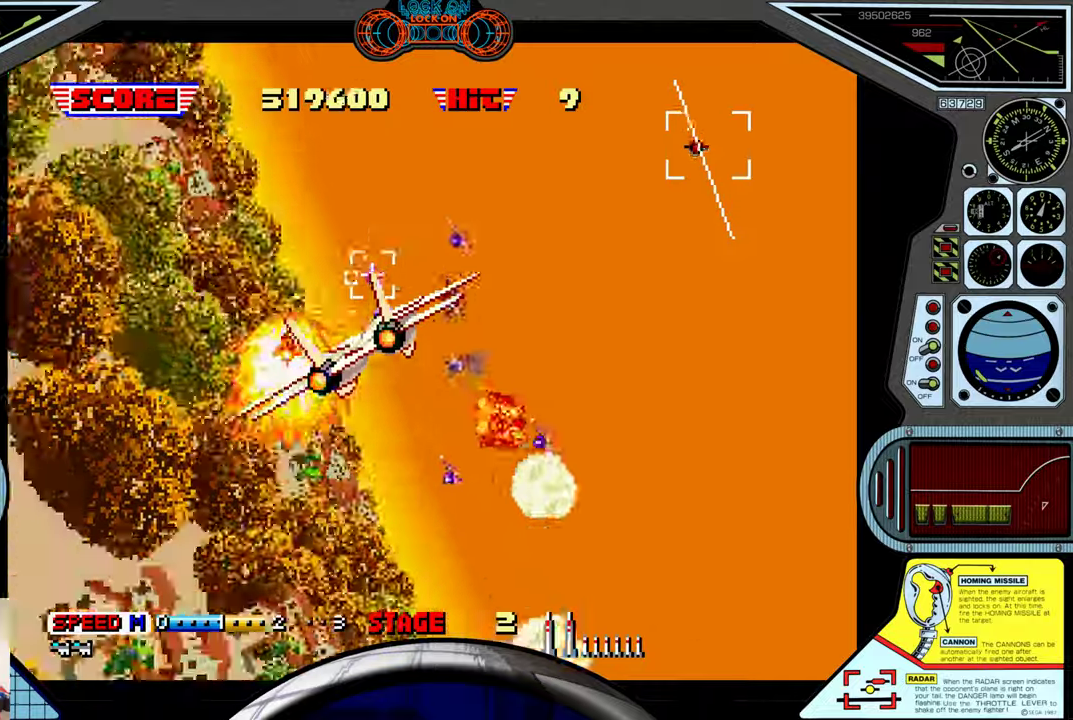
{"buttons": ["A"], "left_stick": "down-left", "events": []}
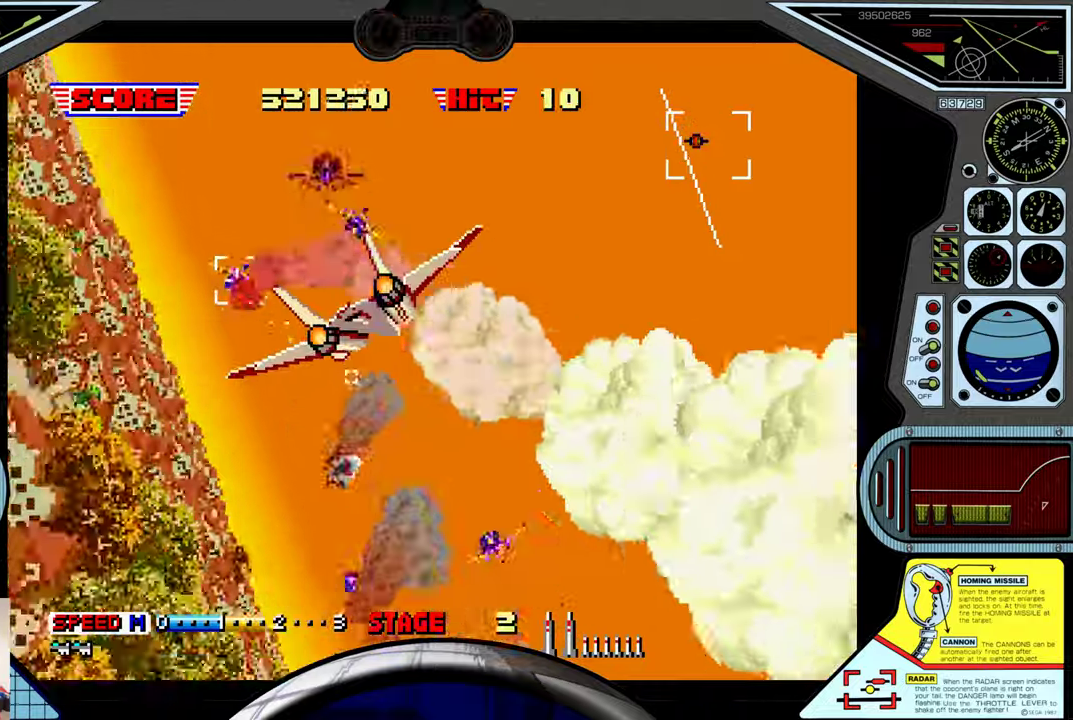
{"buttons": ["A"], "left_stick": "down-left", "events": []}
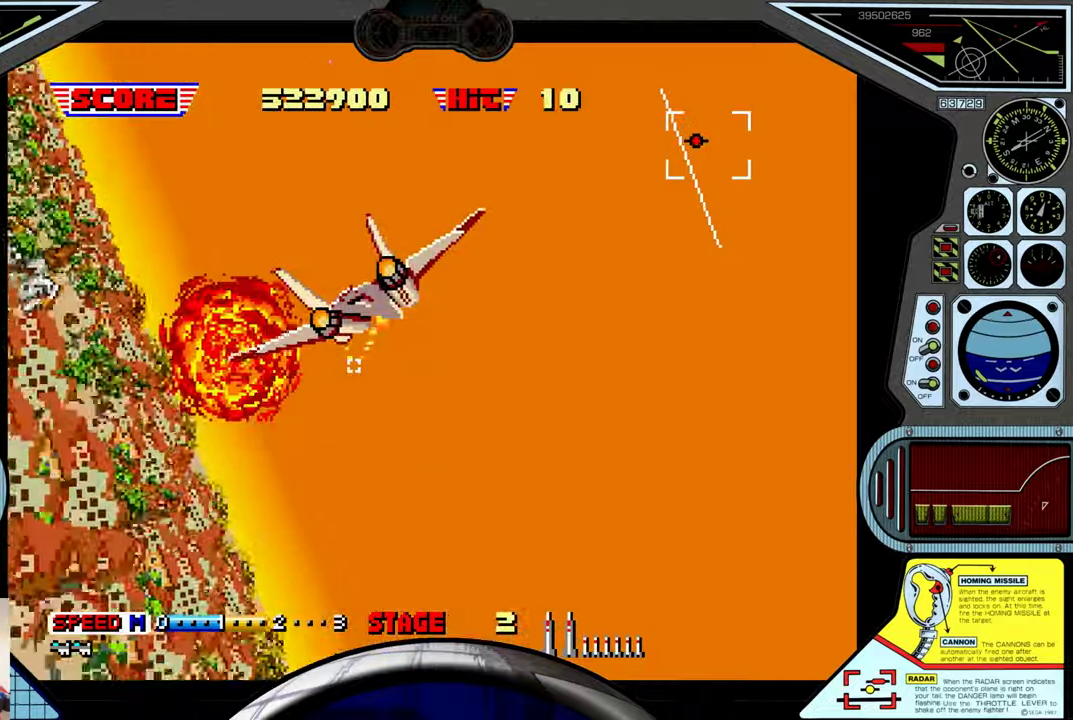
{"buttons": ["A"], "left_stick": "up-right", "events": [[150, "left_stick", "up"], [500, "left_stick", "up-right"]]}
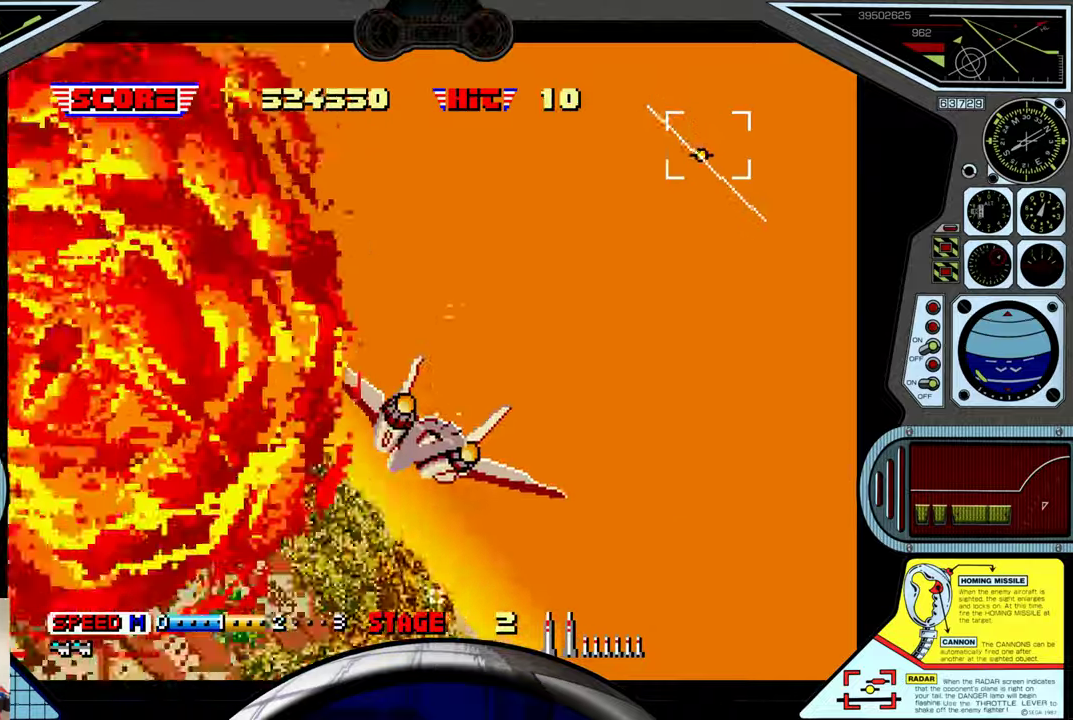
{"buttons": ["A"], "left_stick": "up", "events": [[433, "left_stick", "up"]]}
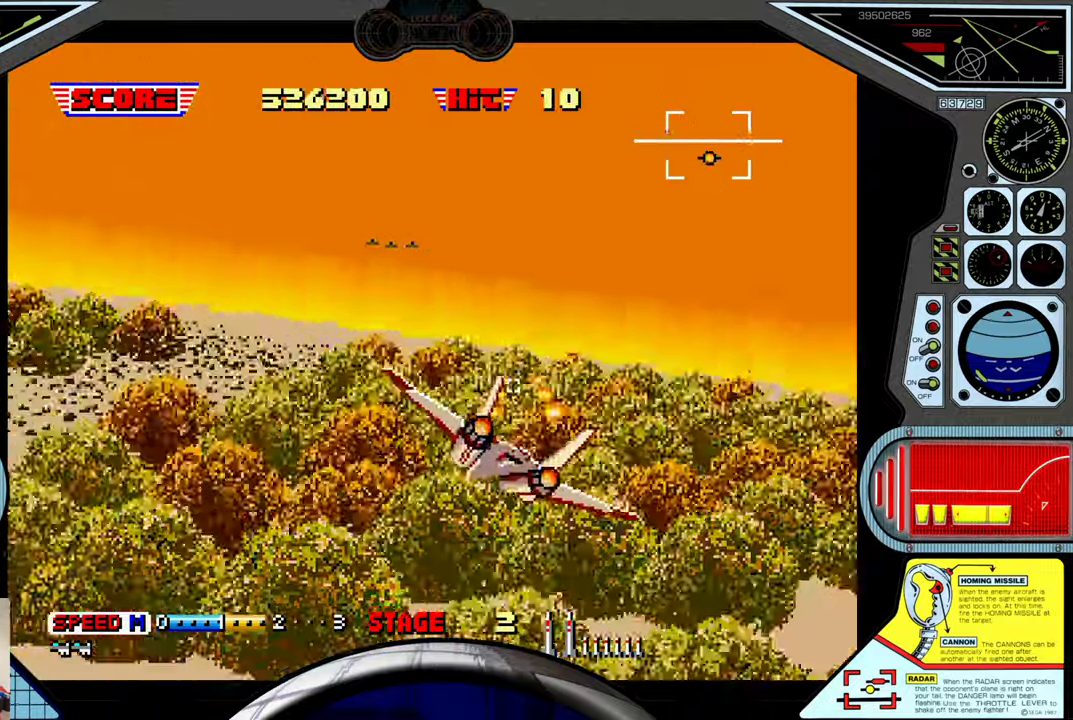
{"buttons": ["A"], "left_stick": "left", "events": [[50, "left_stick", "up-left"], [183, "left_stick", "left"]]}
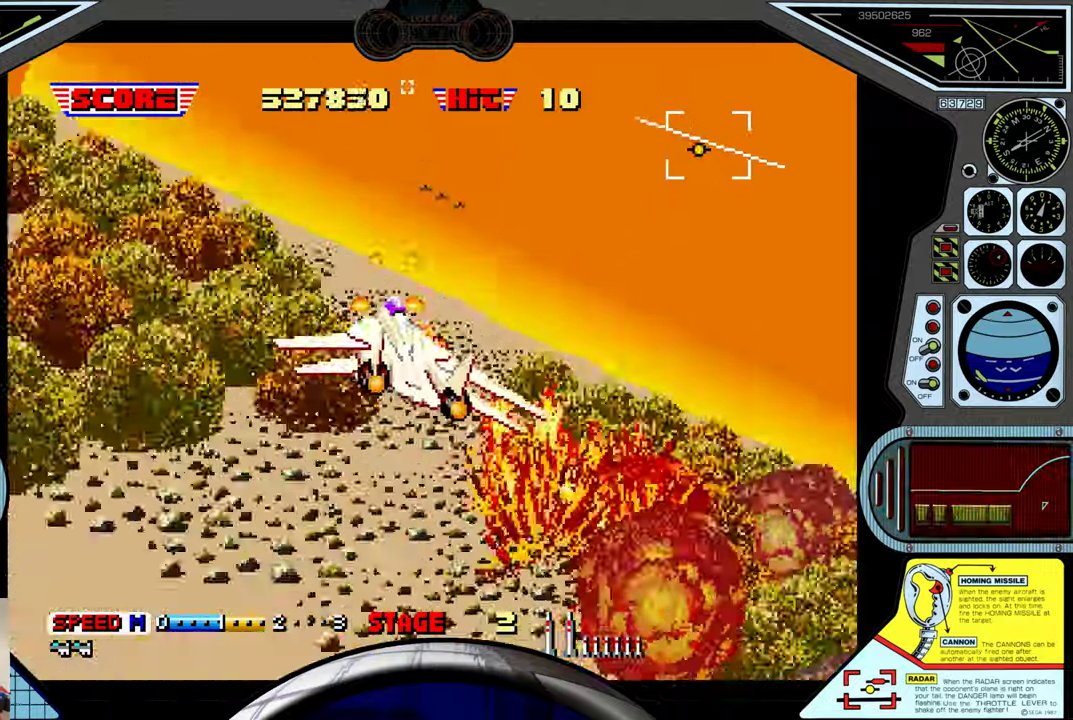
{"buttons": ["A"], "left_stick": "left", "events": []}
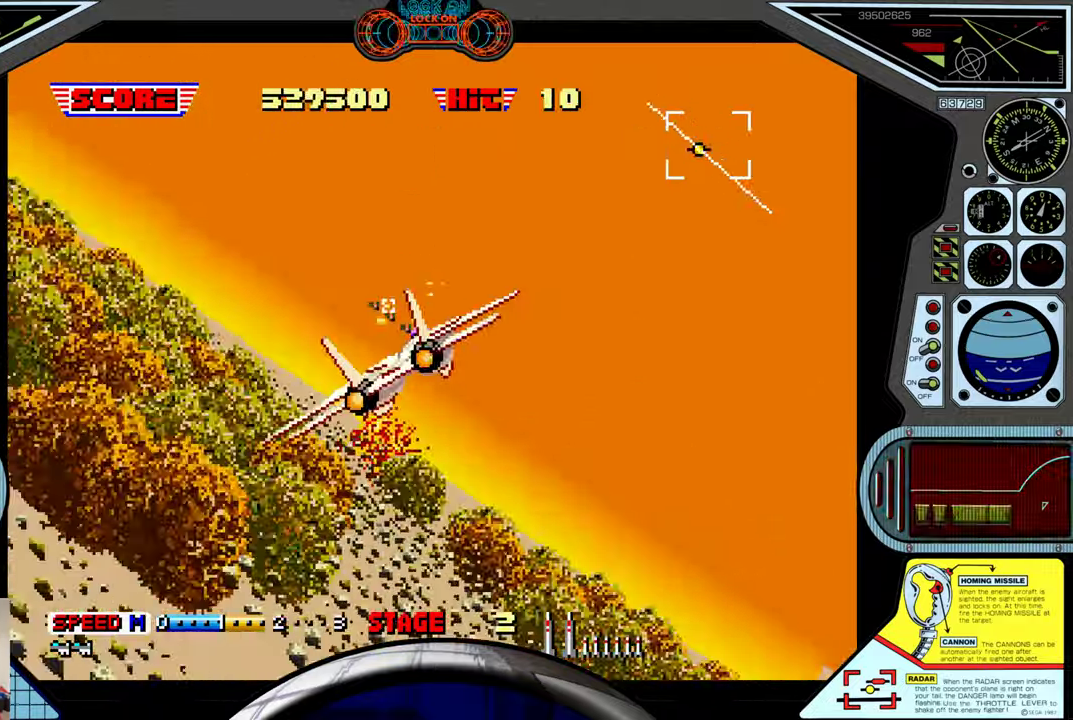
{"buttons": ["A"], "left_stick": "up-left", "events": [[467, "left_stick", "up-left"]]}
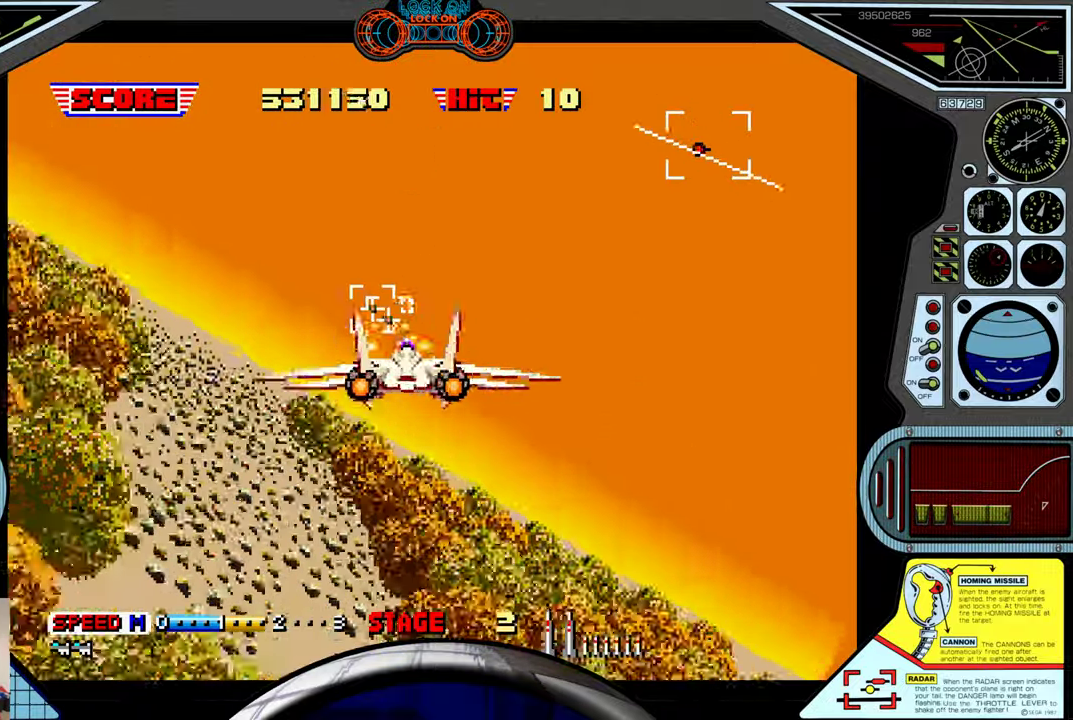
{"buttons": ["A"], "left_stick": "up-left", "events": [[33, "B", "down"], [167, "B", "up"]]}
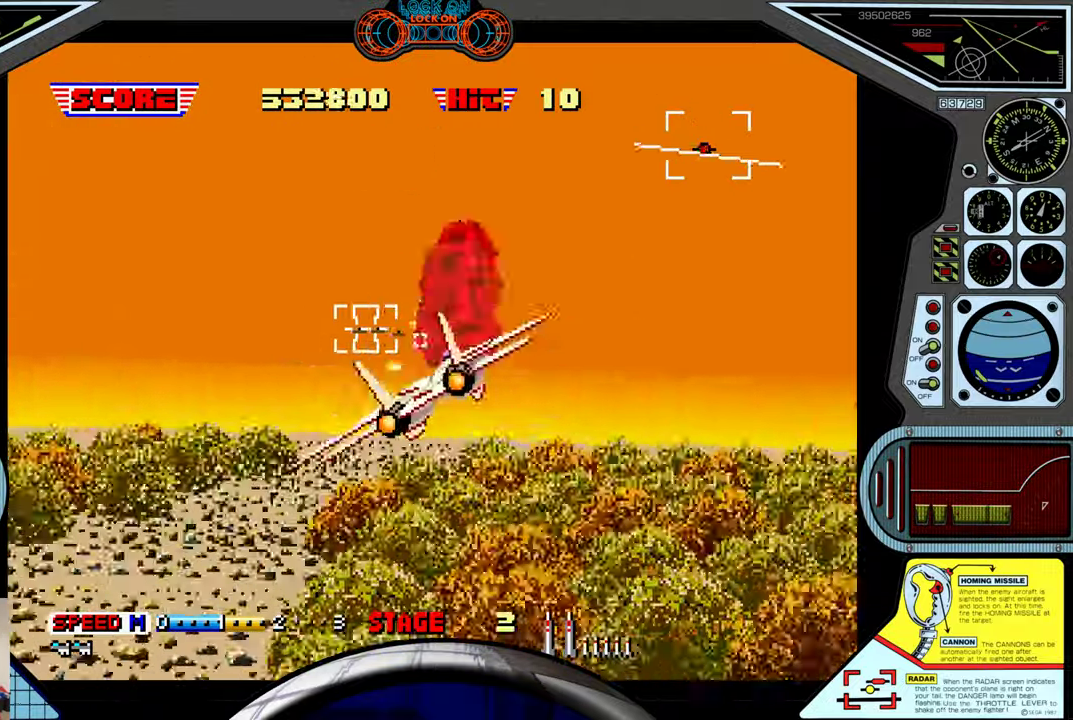
{"buttons": ["A"], "left_stick": "up-left", "events": []}
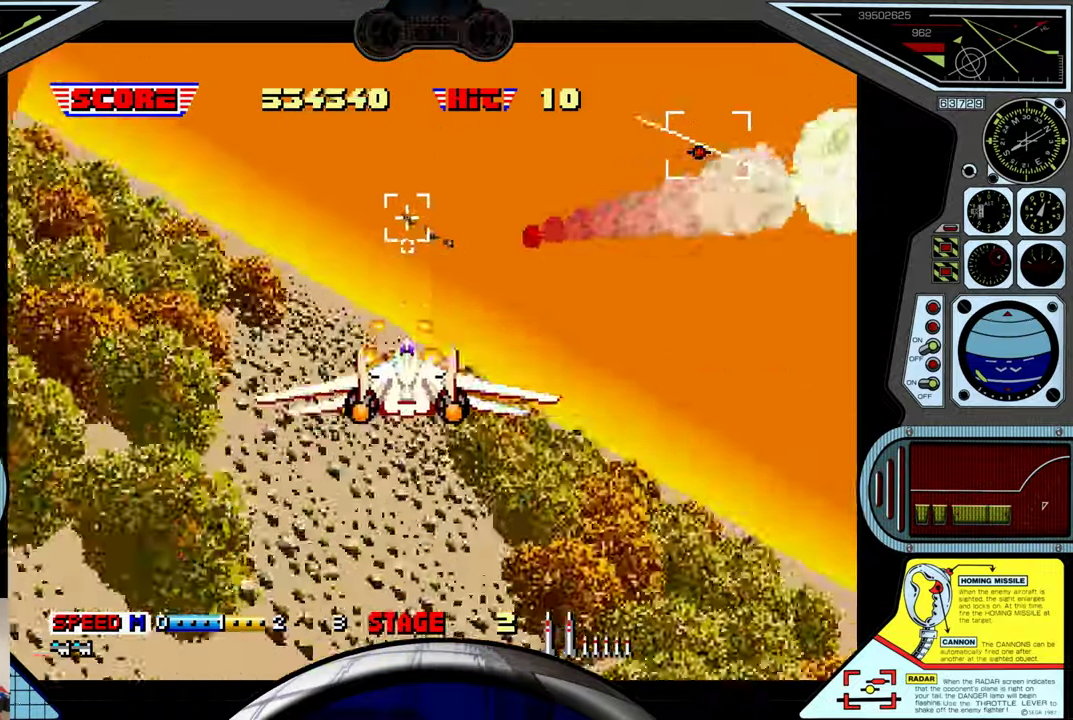
{"buttons": ["A"], "left_stick": "up-left", "events": []}
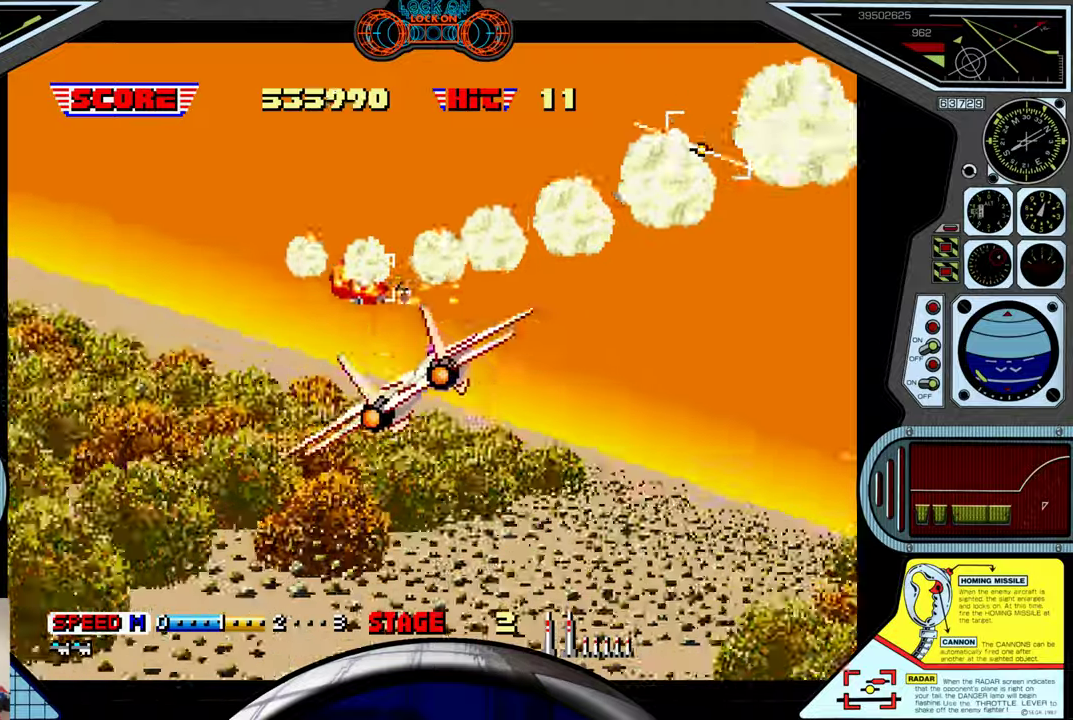
{"buttons": ["A"], "left_stick": "down-left", "events": [[384, "B", "down"], [417, "left_stick", "down-left"], [484, "B", "up"]]}
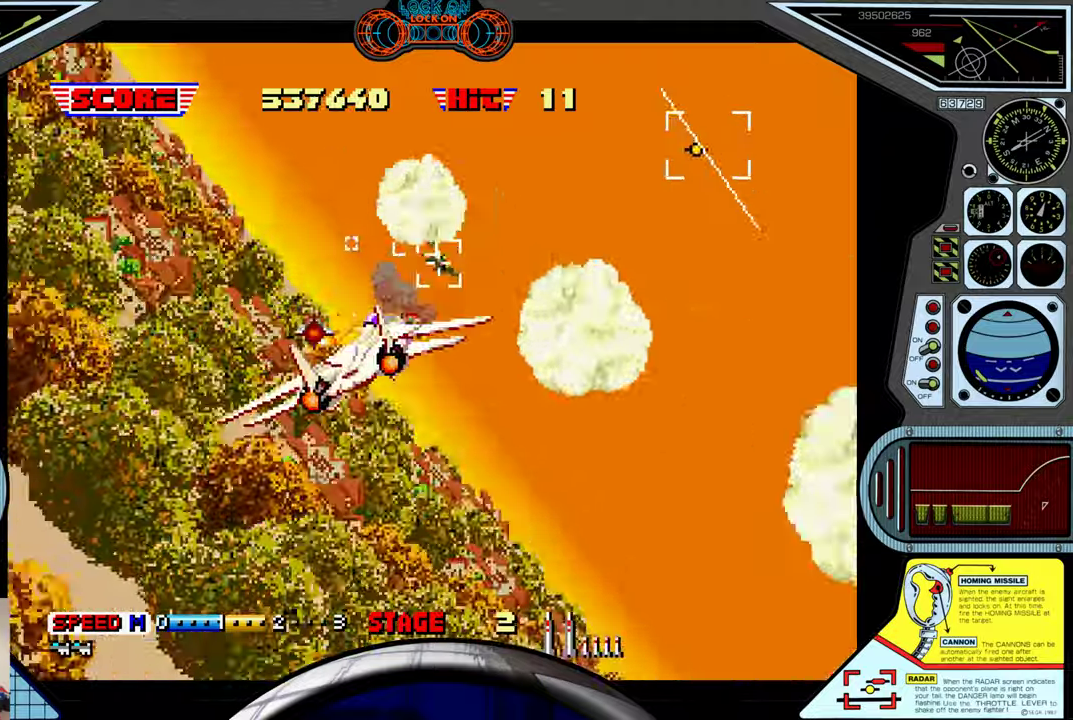
{"buttons": ["A"], "left_stick": "down-left", "events": []}